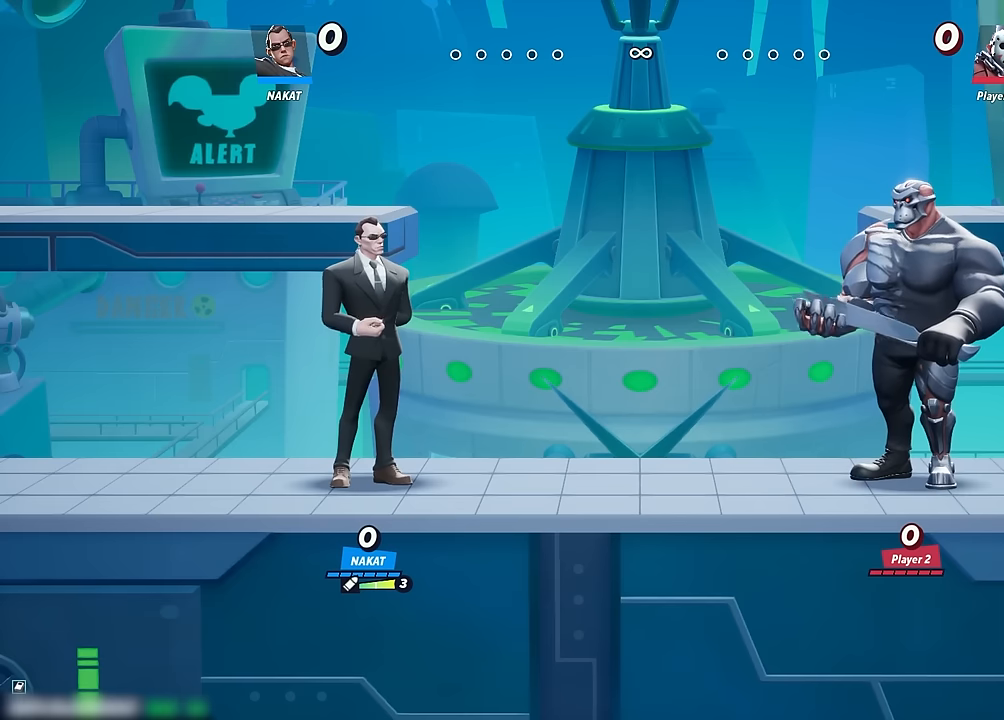
Gameplay with a controller (Xbox layout); each line is a JSON object with the inputs held at the frame after it. "events" lists button and stick changes between this image and that frame as [ms after this image, input, new state], when the widget could be followed in between. Not read: HOME.
{"buttons": [], "left_stick": "right", "right_stick": "center", "events": [[34, "left_stick", "left"], [300, "left_stick", "center"], [417, "left_stick", "right"]]}
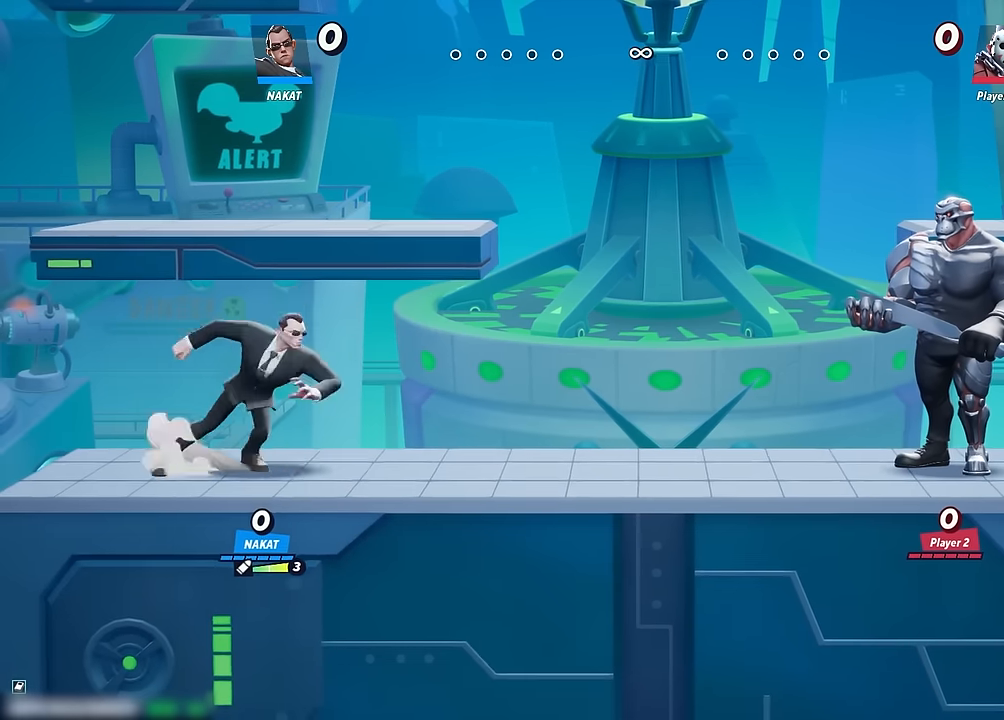
{"buttons": [], "left_stick": "center", "right_stick": "center", "events": [[67, "left_stick", "center"]]}
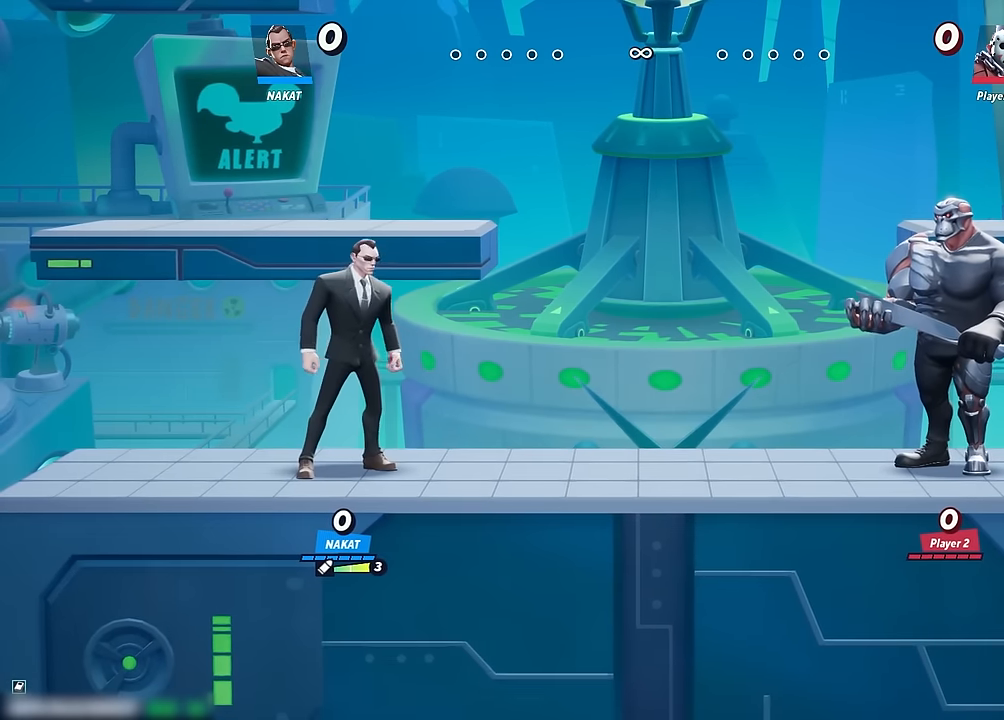
{"buttons": [], "left_stick": "center", "right_stick": "center", "events": []}
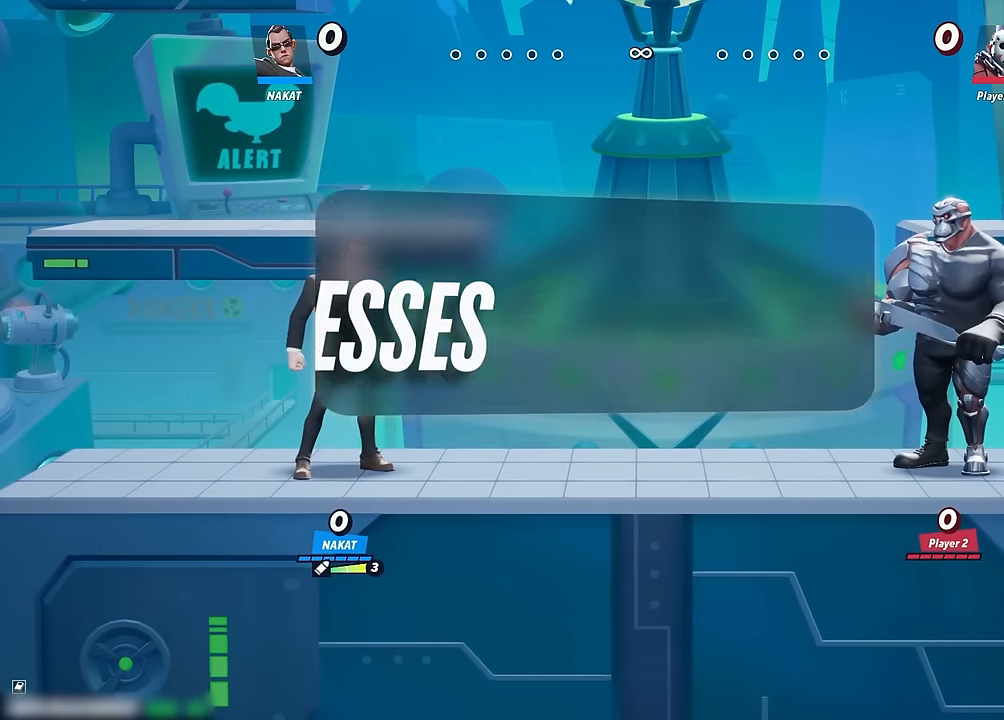
{"buttons": [], "left_stick": "center", "right_stick": "center", "events": []}
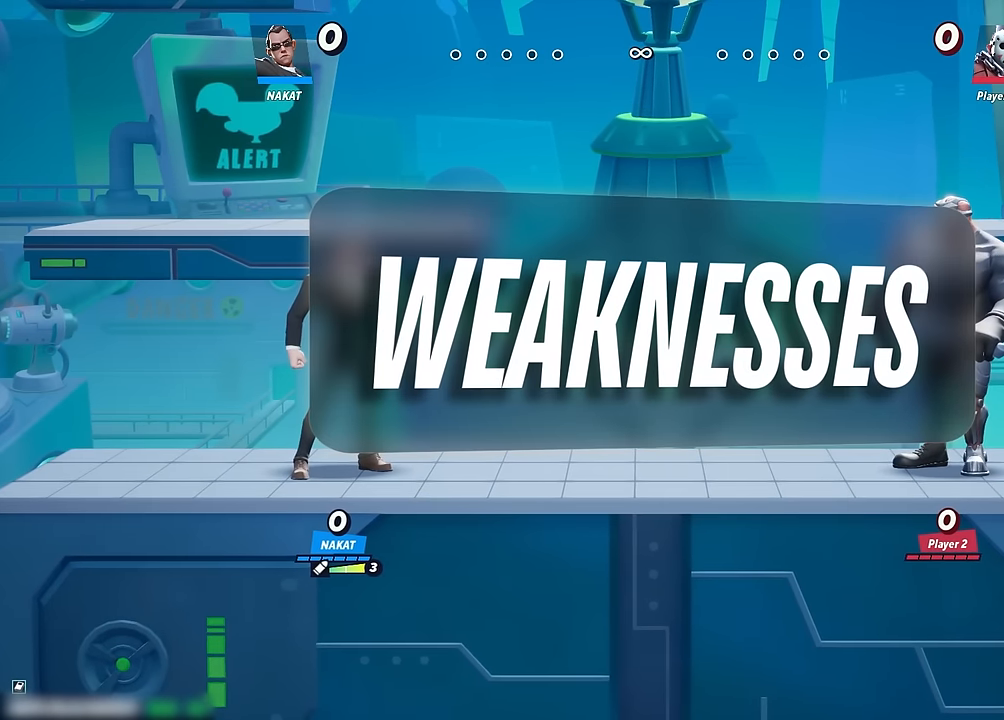
{"buttons": [], "left_stick": "center", "right_stick": "center", "events": []}
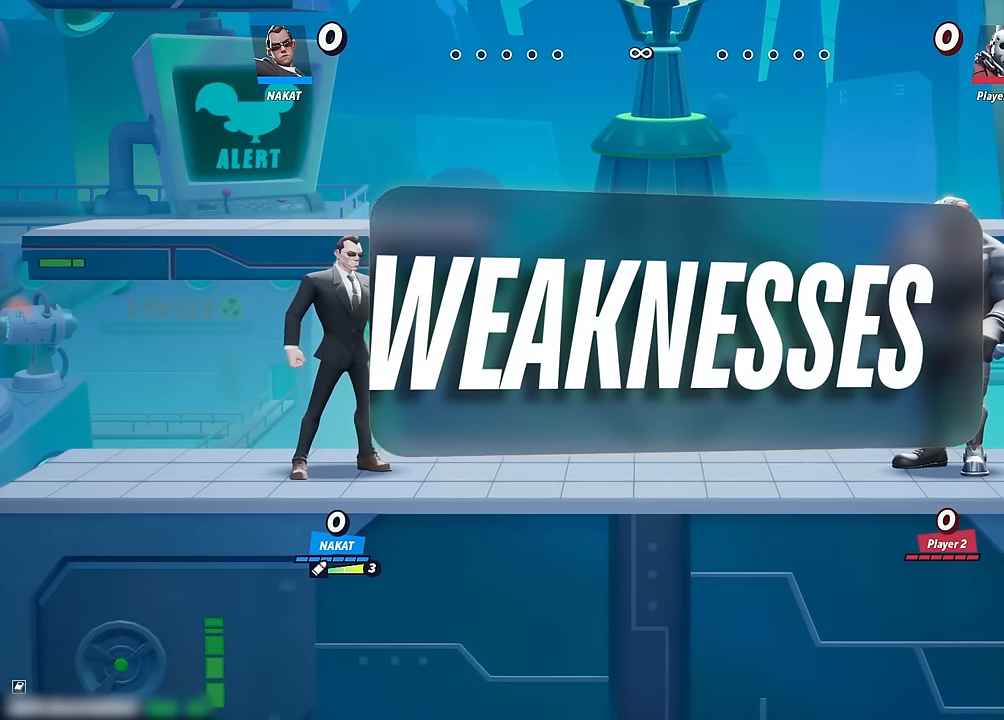
{"buttons": [], "left_stick": "left", "right_stick": "center", "events": [[17, "left_stick", "right"], [300, "left_stick", "left"]]}
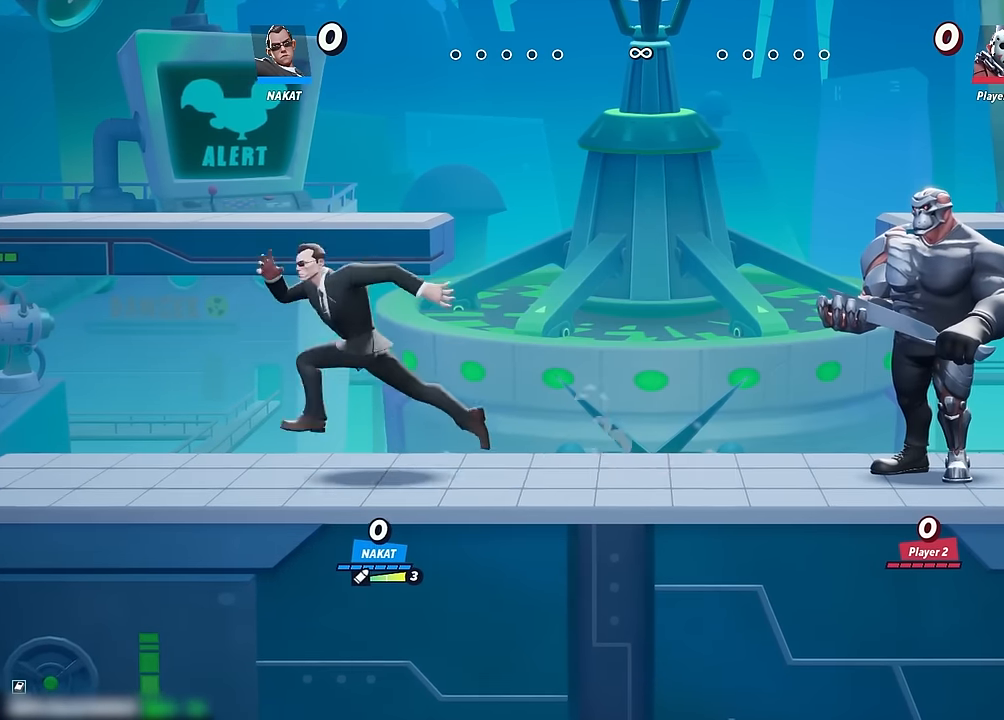
{"buttons": [], "left_stick": "right", "right_stick": "center", "events": [[317, "left_stick", "right"]]}
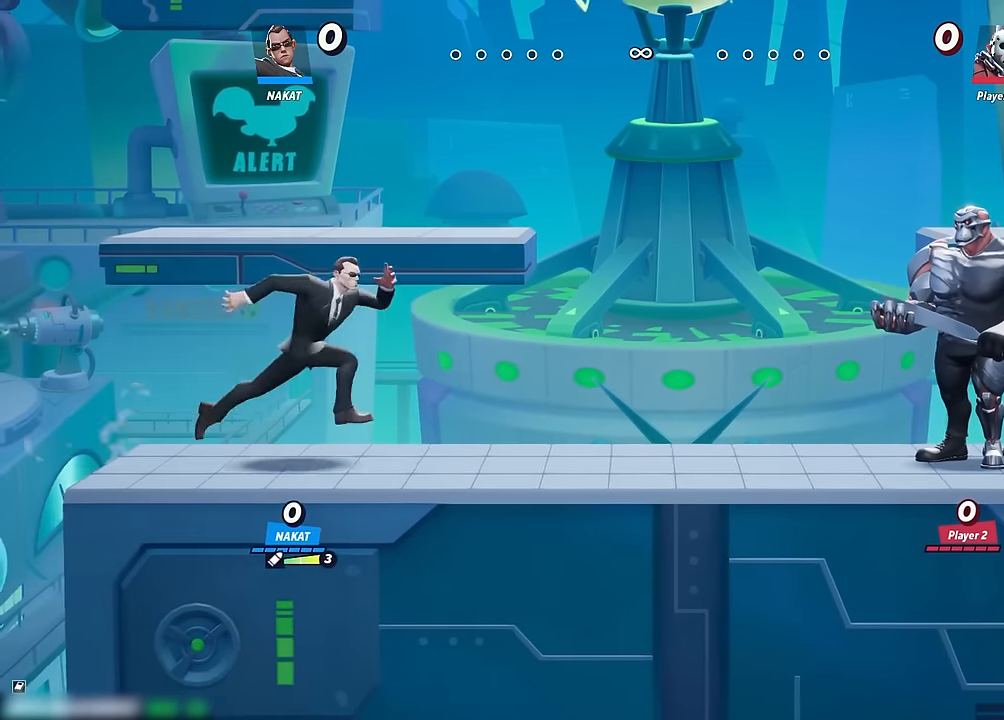
{"buttons": [], "left_stick": "left", "right_stick": "center", "events": [[417, "left_stick", "left"]]}
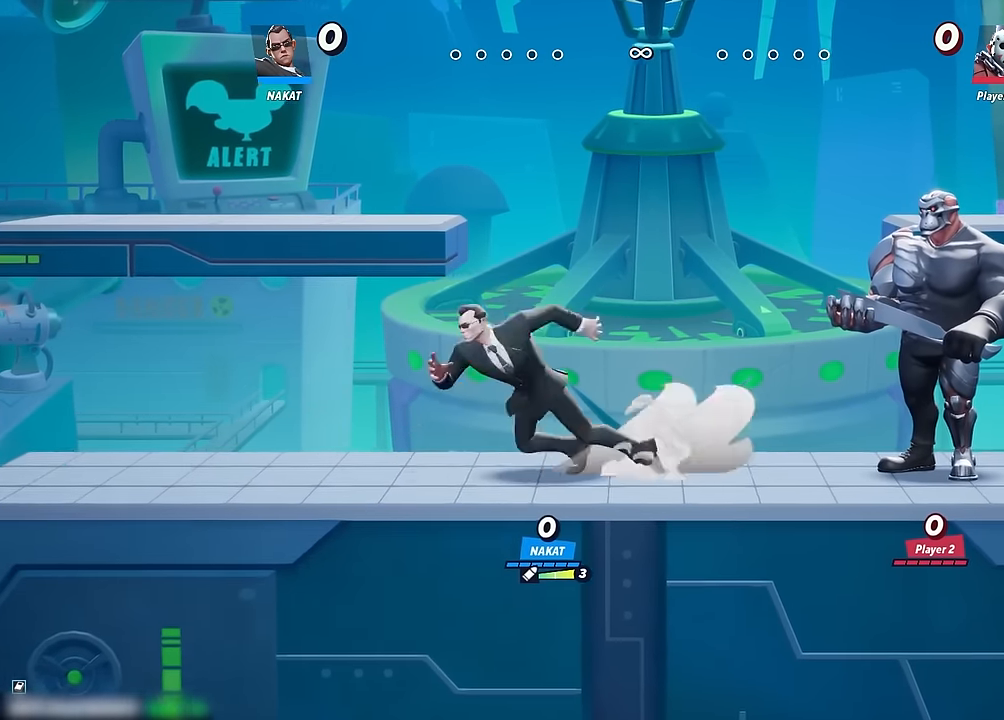
{"buttons": [], "left_stick": "right", "right_stick": "center", "events": [[384, "left_stick", "right"]]}
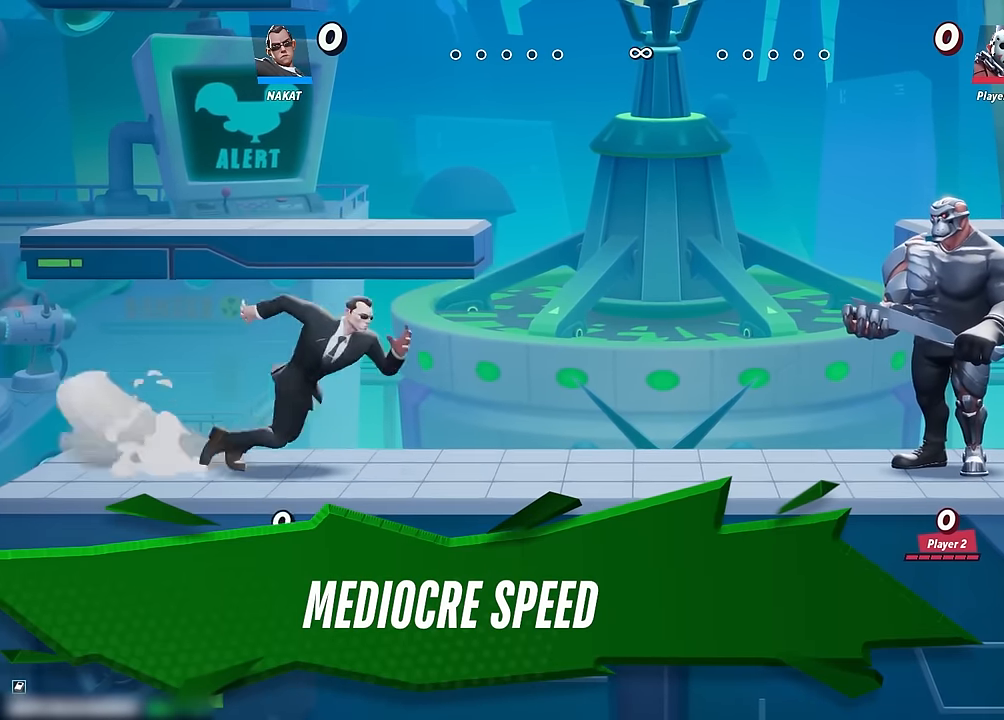
{"buttons": [], "left_stick": "left", "right_stick": "center", "events": [[234, "left_stick", "left"]]}
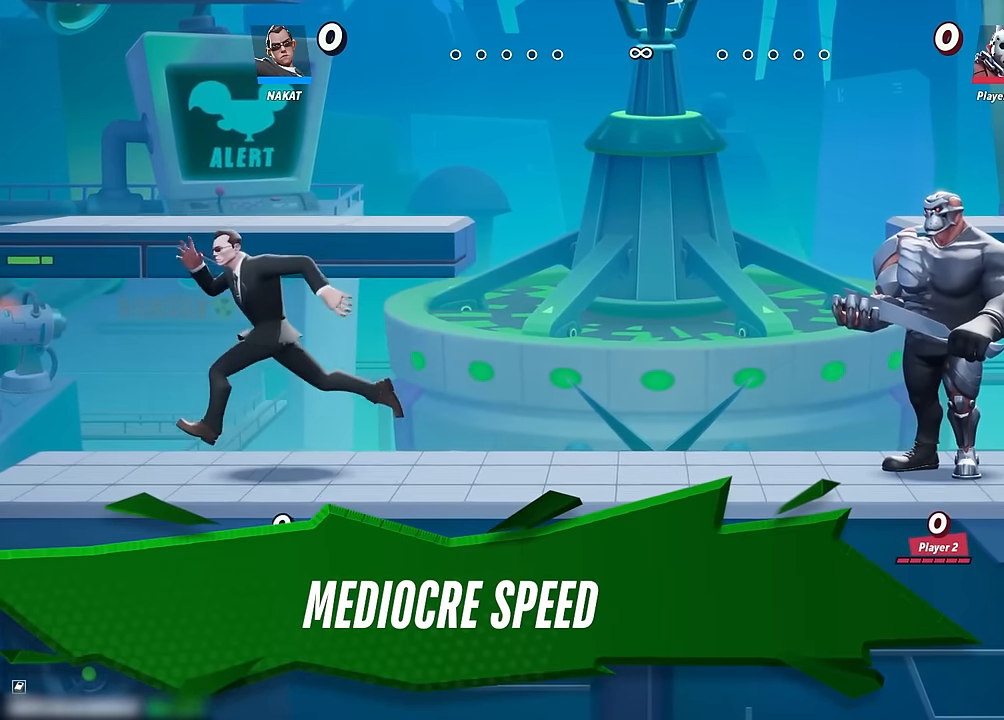
{"buttons": [], "left_stick": "right", "right_stick": "center", "events": [[84, "left_stick", "right"], [234, "left_stick", "left"], [350, "left_stick", "right"]]}
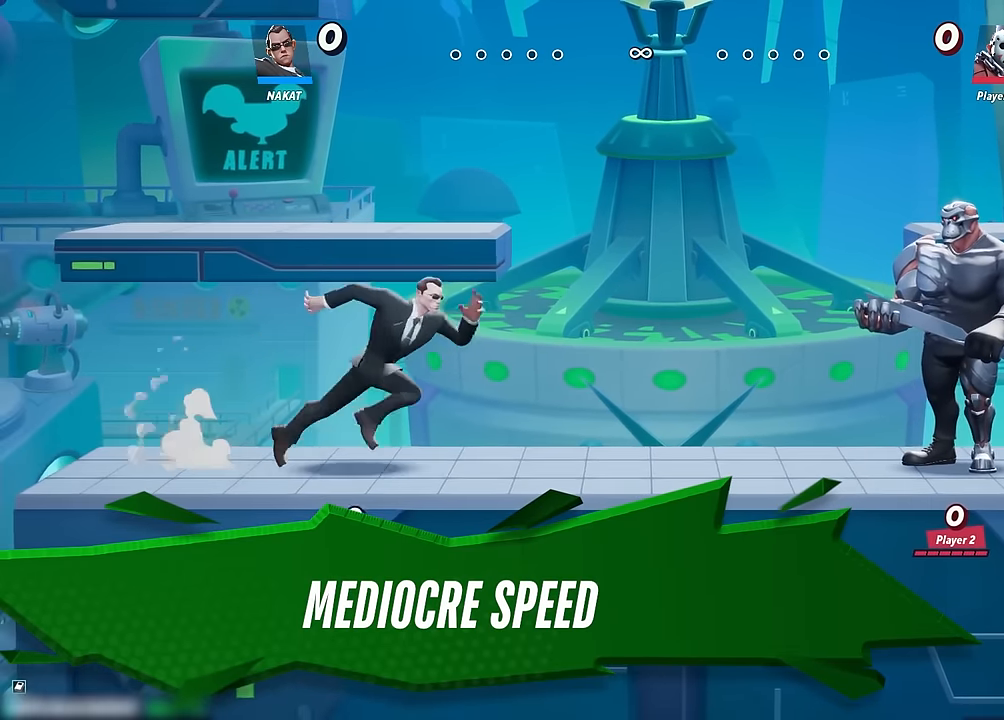
{"buttons": [], "left_stick": "left", "right_stick": "center", "events": [[200, "left_stick", "left"]]}
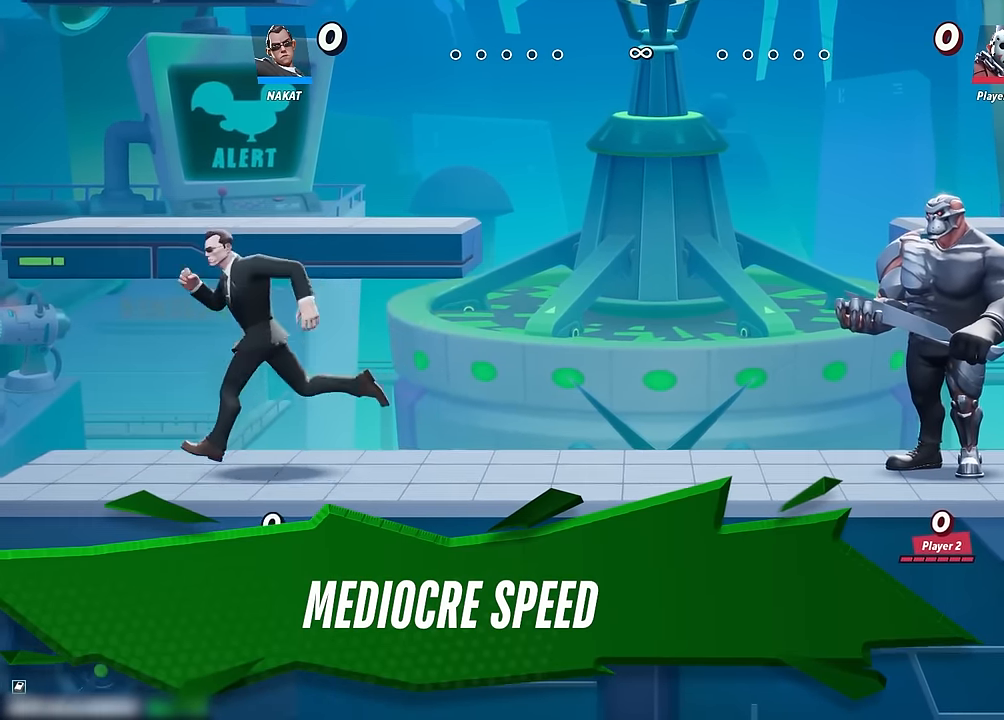
{"buttons": [], "left_stick": "center", "right_stick": "center", "events": [[67, "left_stick", "right"], [500, "left_stick", "center"]]}
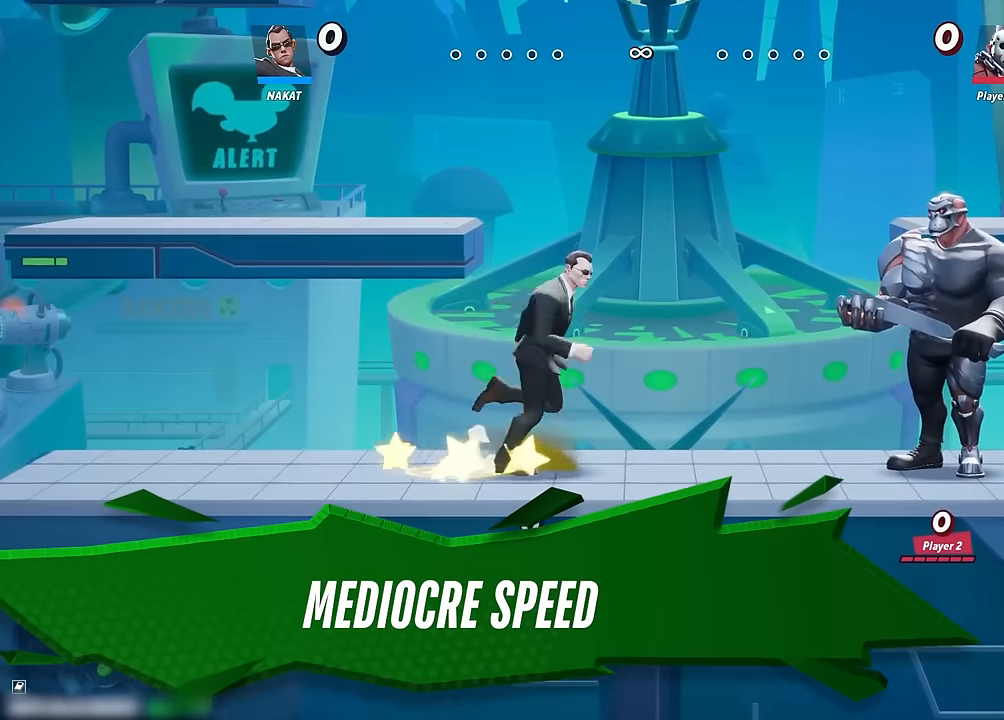
{"buttons": [], "left_stick": "right", "right_stick": "center", "events": [[34, "left_stick", "left"], [250, "left_stick", "center"], [417, "left_stick", "right"]]}
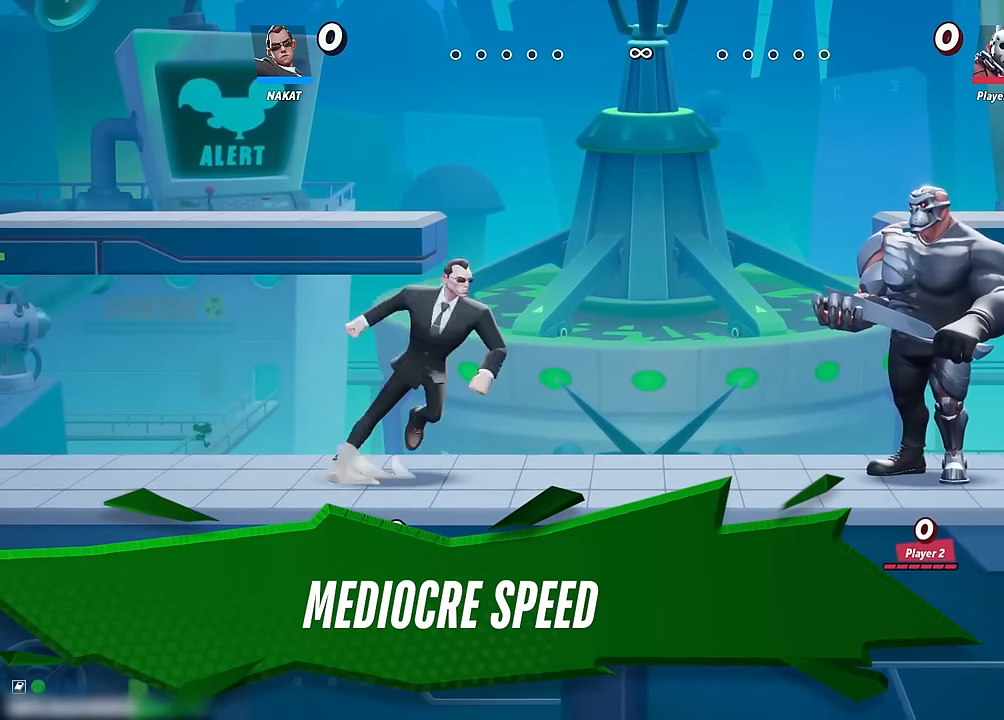
{"buttons": [], "left_stick": "left", "right_stick": "center", "events": [[67, "left_stick", "center"], [150, "left_stick", "left"]]}
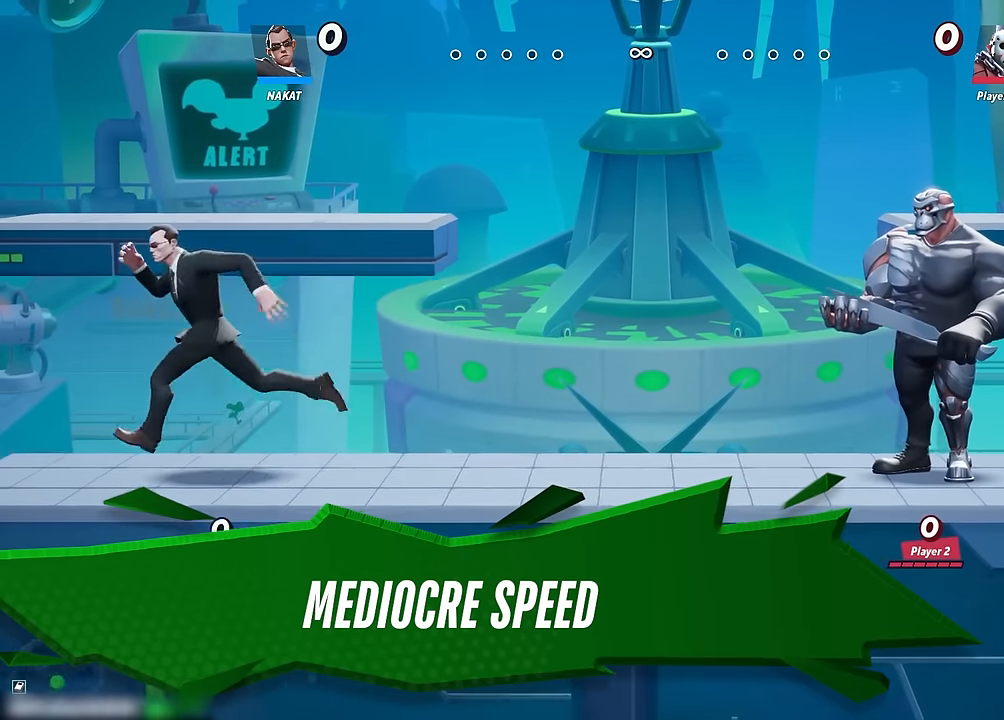
{"buttons": [], "left_stick": "right", "right_stick": "center", "events": [[100, "left_stick", "right"]]}
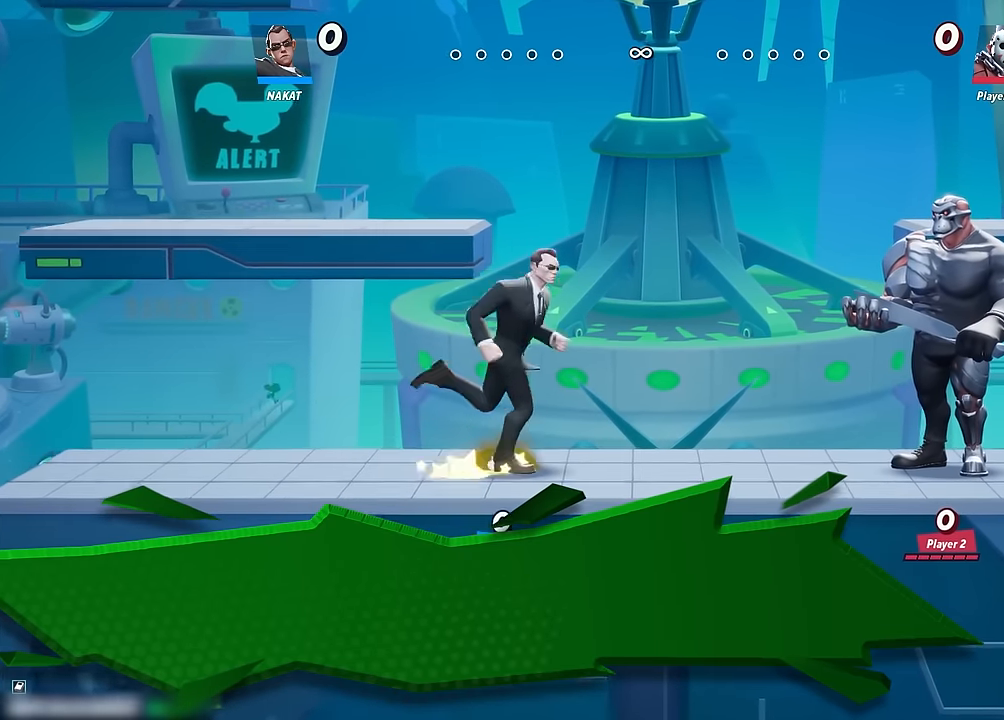
{"buttons": [], "left_stick": "left", "right_stick": "center", "events": [[234, "left_stick", "left"]]}
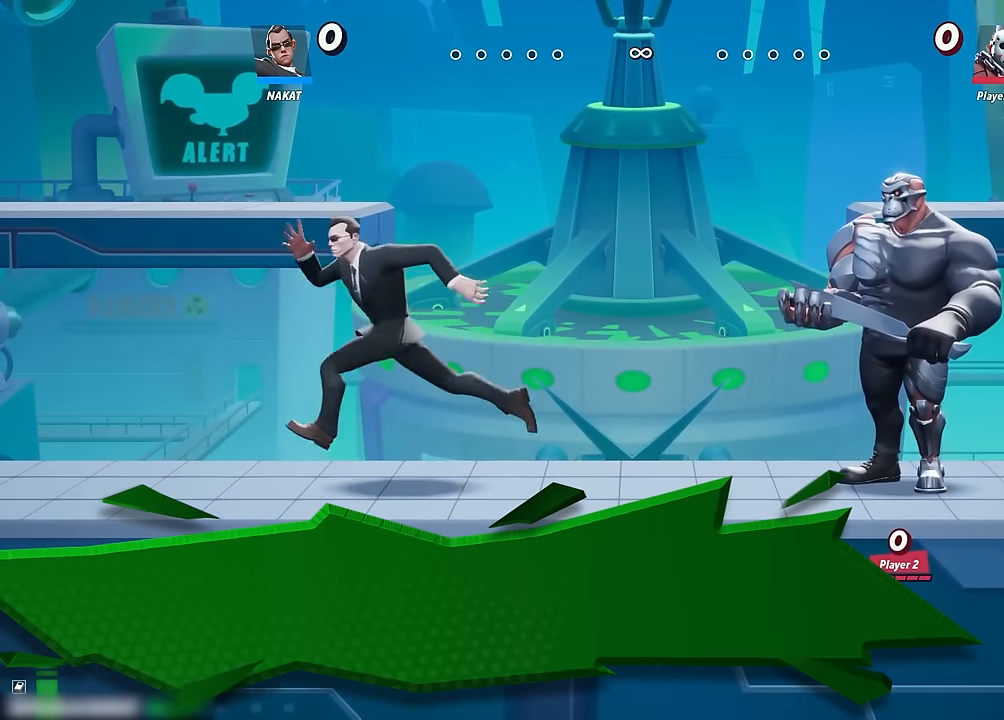
{"buttons": [], "left_stick": "center", "right_stick": "center", "events": [[67, "left_stick", "right"], [200, "left_stick", "center"]]}
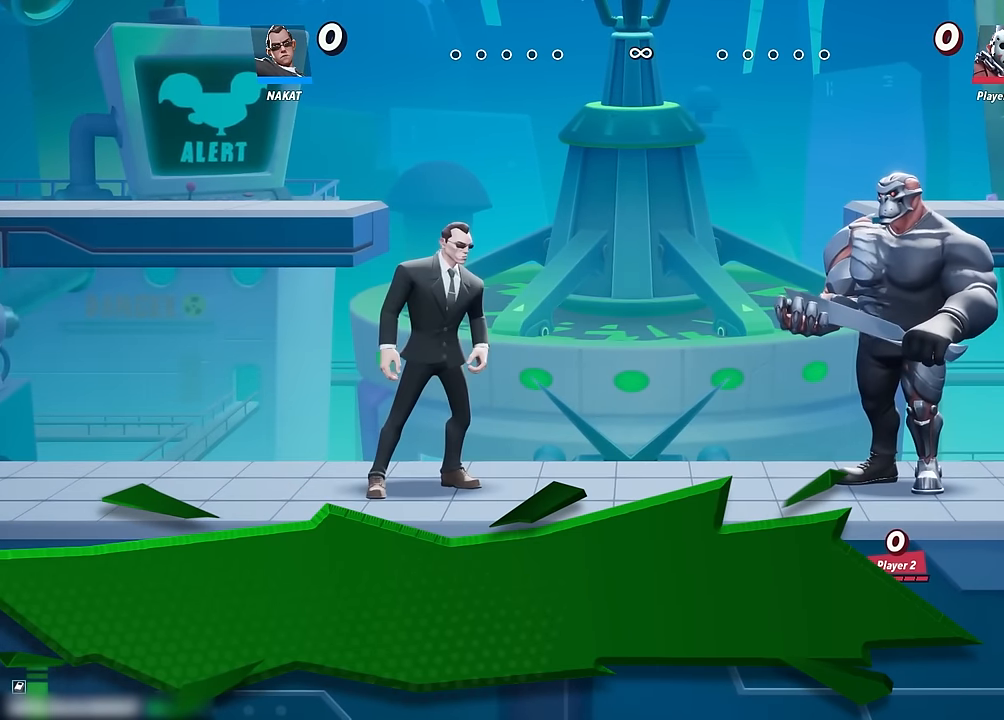
{"buttons": [], "left_stick": "center", "right_stick": "center", "events": []}
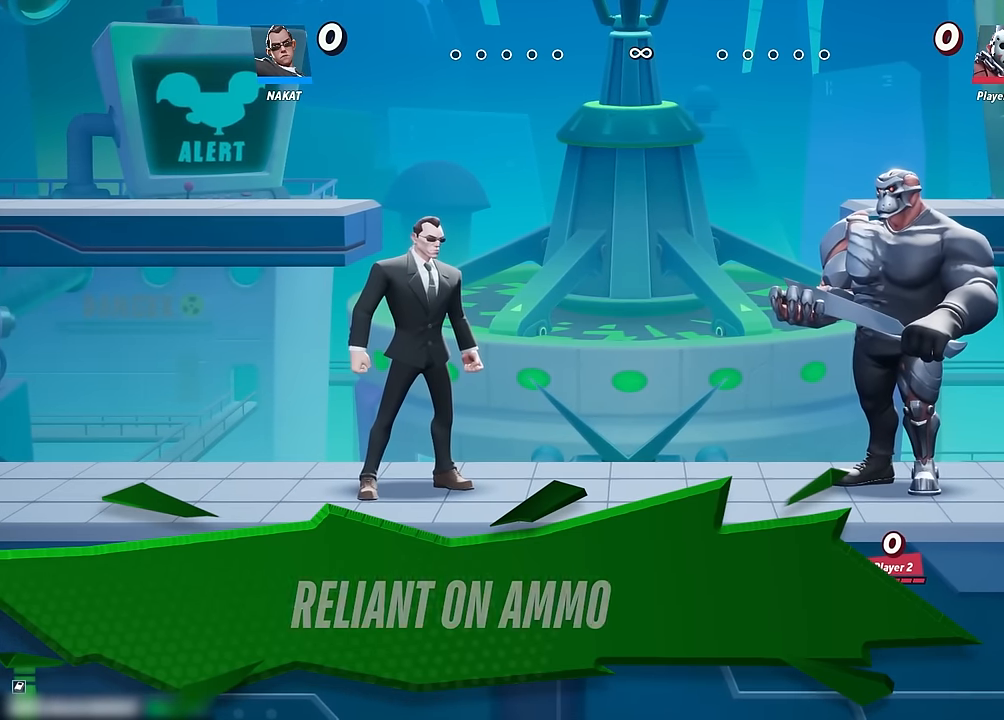
{"buttons": [], "left_stick": "center", "right_stick": "center", "events": []}
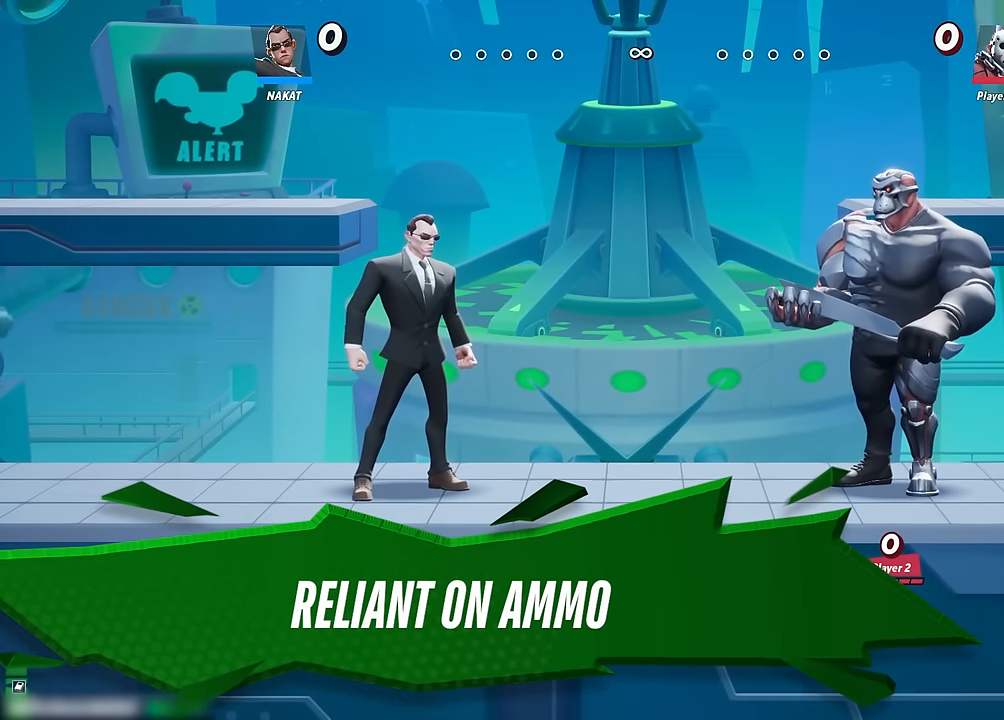
{"buttons": [], "left_stick": "center", "right_stick": "center", "events": []}
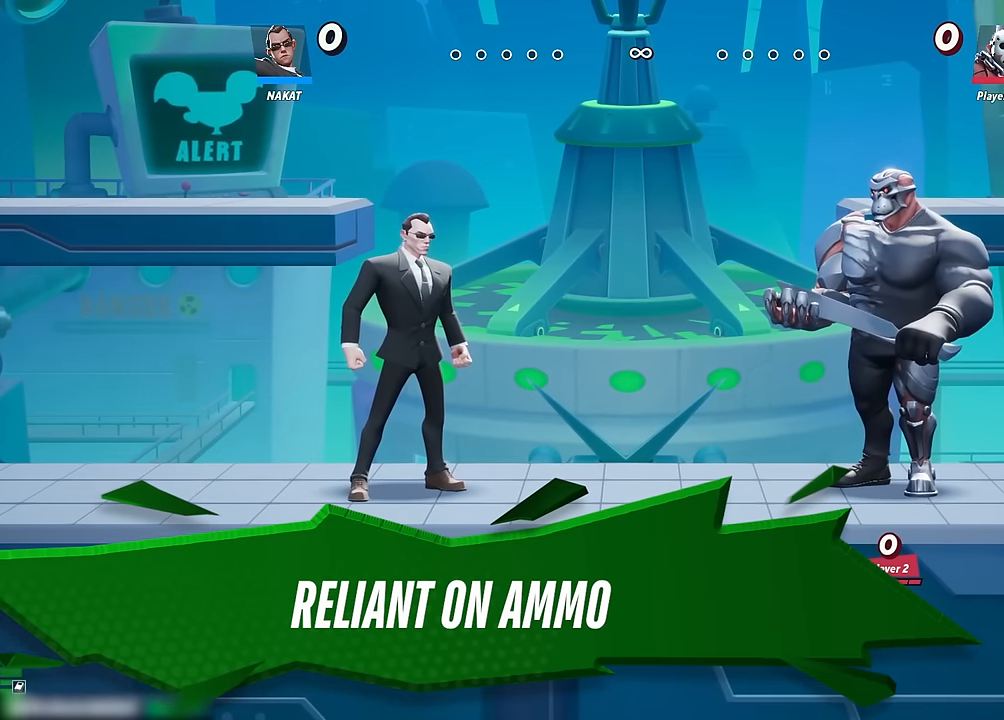
{"buttons": [], "left_stick": "center", "right_stick": "center", "events": []}
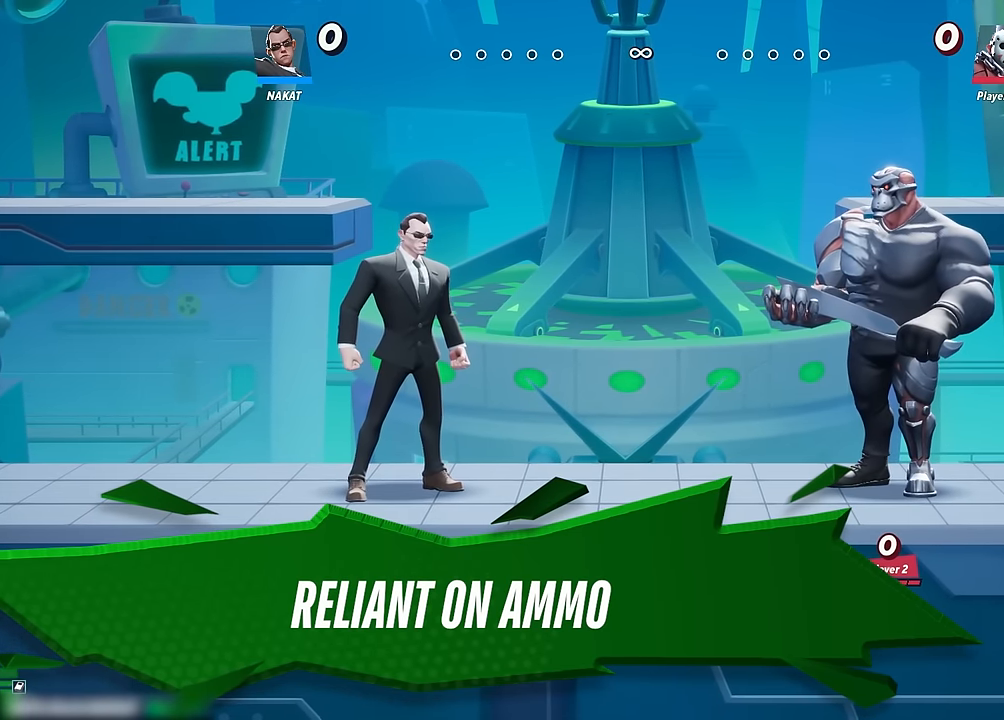
{"buttons": [], "left_stick": "center", "right_stick": "center", "events": []}
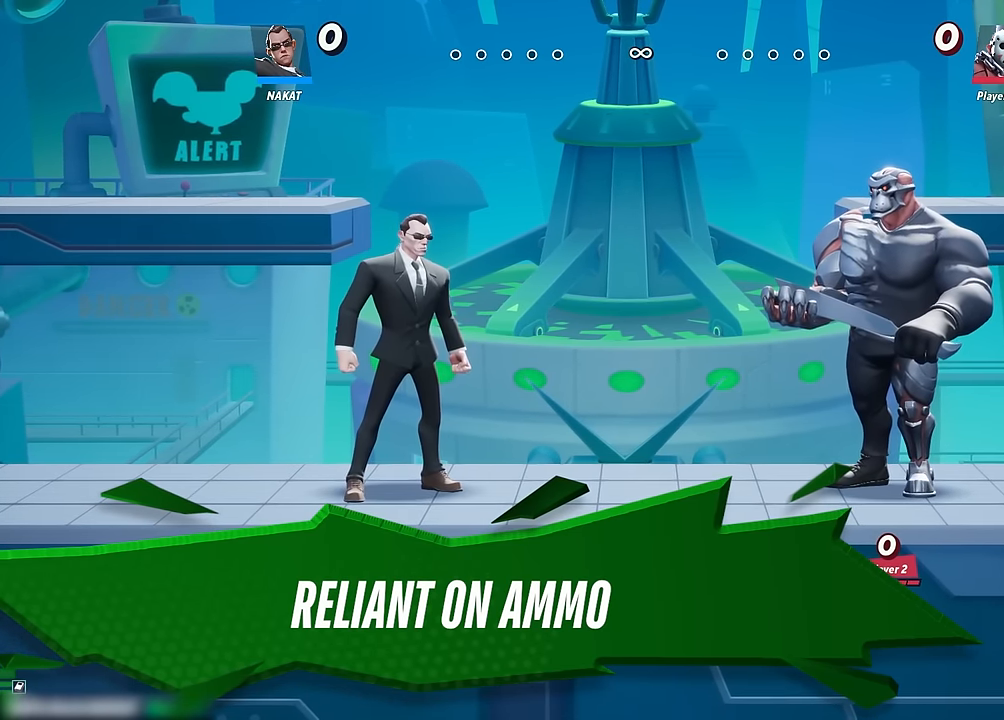
{"buttons": [], "left_stick": "center", "right_stick": "center", "events": []}